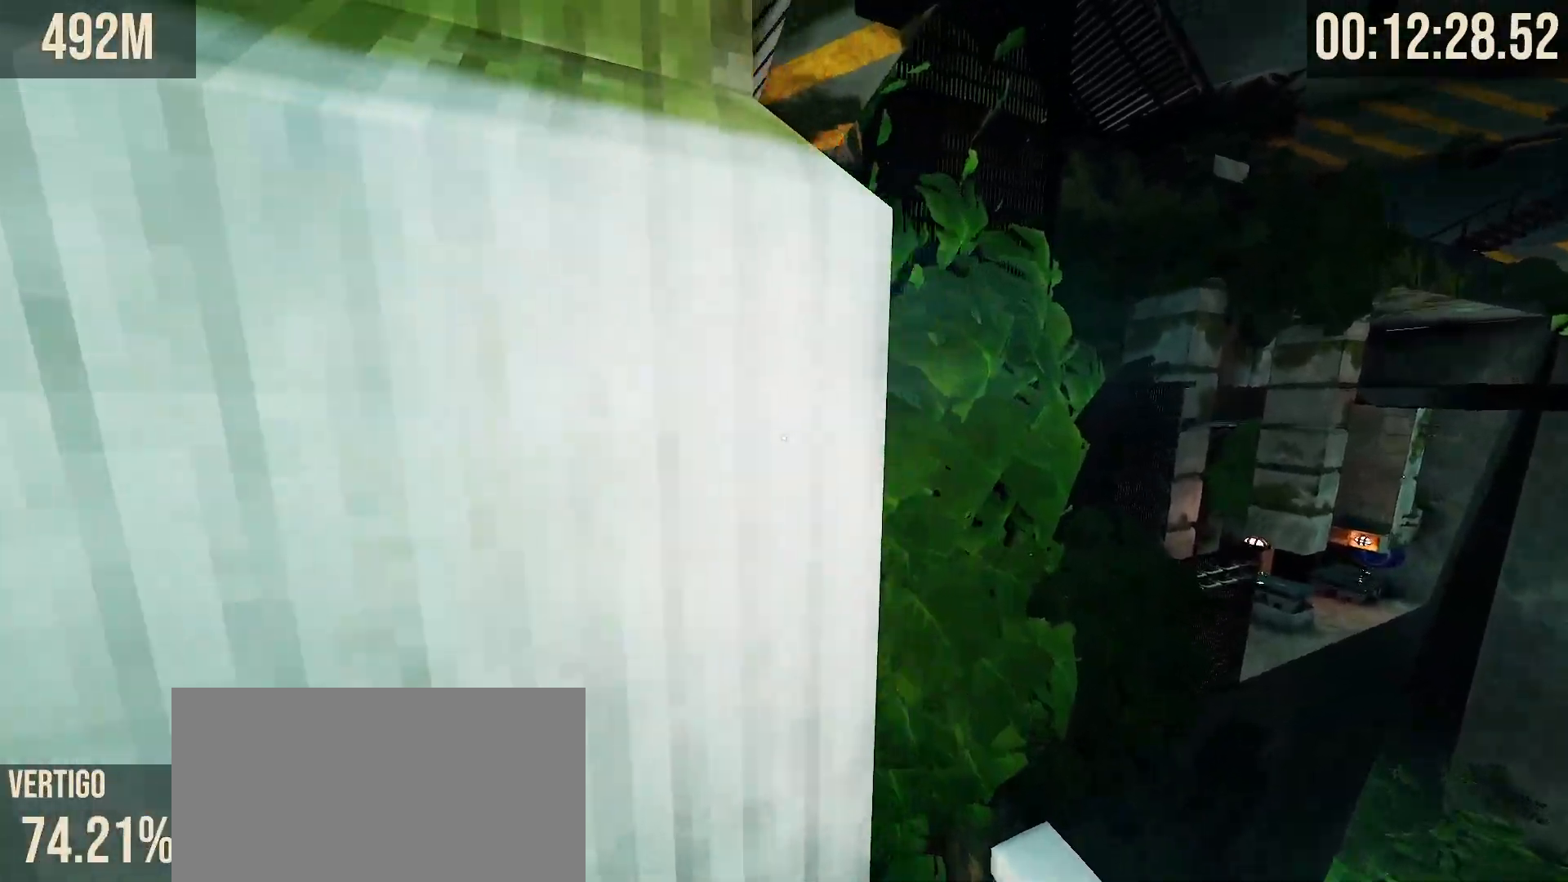
Gameplay with keyboard and mouse; each line is a JSON object with the keys and mouse buttons held at the frame after it. "events" lists presses ("down") and releases ("up") of "a", "d", "s", "shift", "space", "tab", "w", "mouse_left", "mouse_wheel", "mouse_right", "mouse_mb4" and "mouse_mb5" between this image and that frame as [ms after this image, input, new state], when the widget could be followed in between. "mouse_left", "mouse_wheel", "mouse_right", "mouse_mb4", "mouse_mb5" = the "left", "wheel", "right", "mb4", "mb5" buttons of the "mouse" list. No other keys are recorded. "wheel" means that the mouse wheel is clicked or scrolled. Mouse movement is not recorded.
{"keys": ["space", "w"], "mouse": [], "events": [[450, "space", "down"]]}
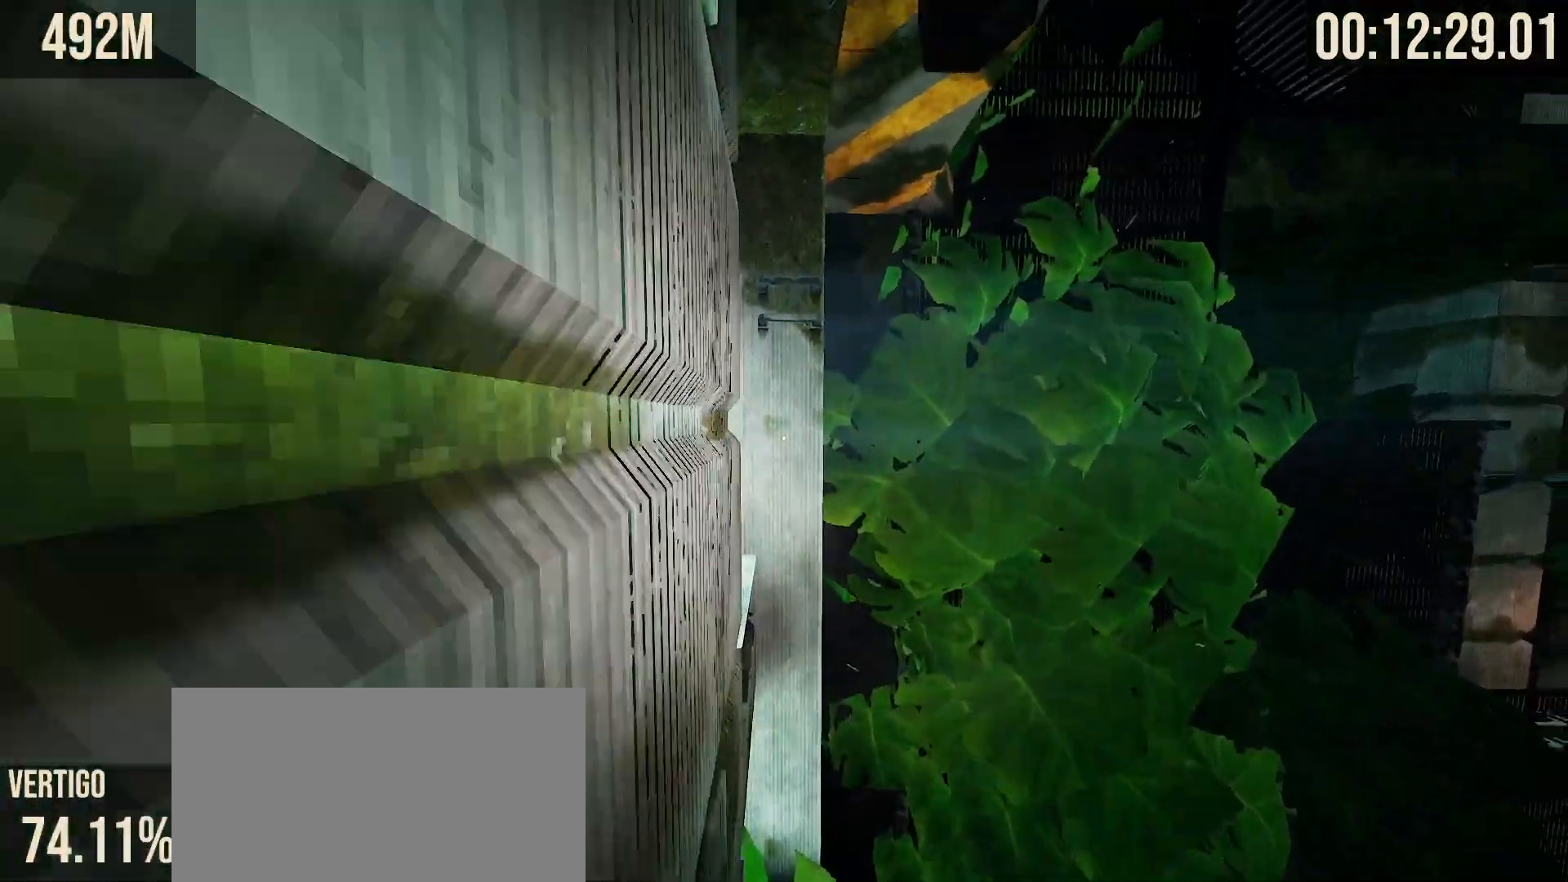
{"keys": ["a", "w"], "mouse": []}
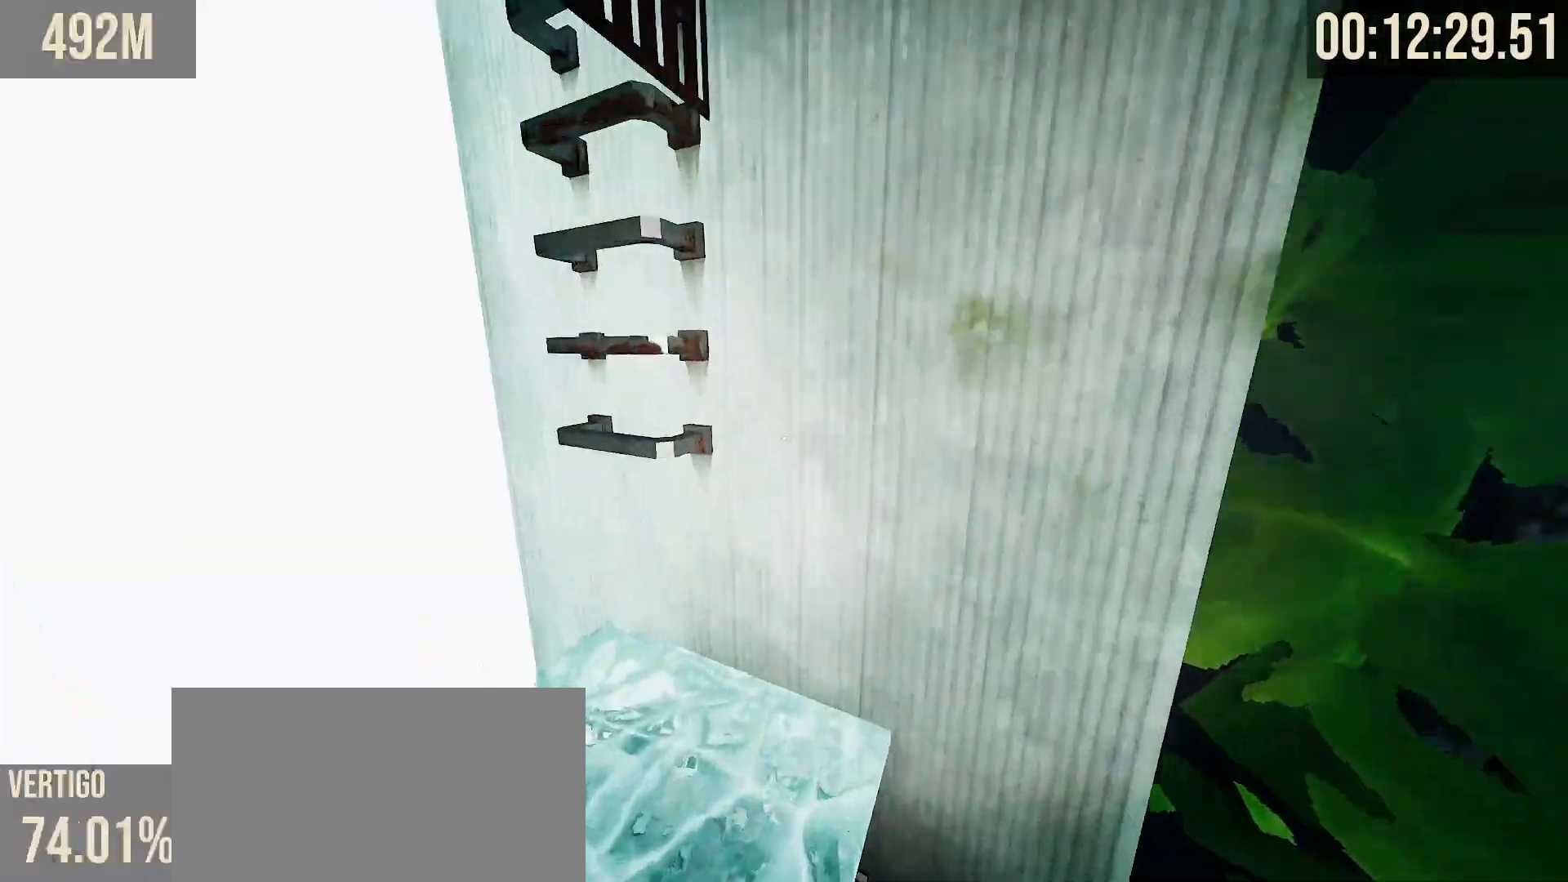
{"keys": ["d"], "mouse": [], "events": [[83, "shift", "down"], [167, "a", "up"], [183, "w", "up"], [267, "shift", "up"], [400, "d", "down"]]}
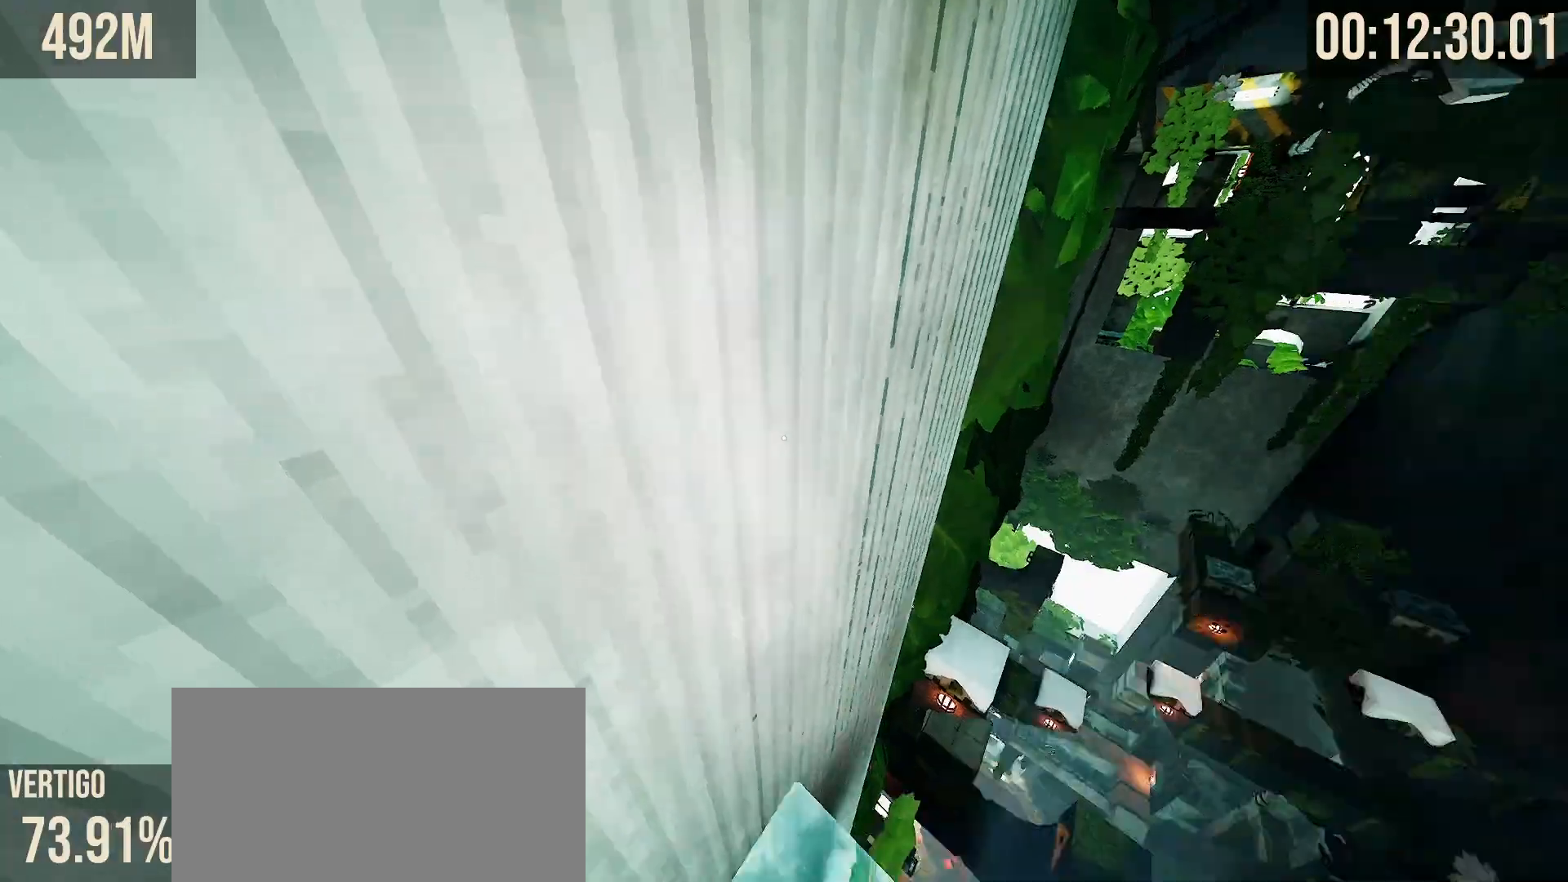
{"keys": ["s"], "mouse": [], "events": [[300, "d", "up"], [317, "s", "down"]]}
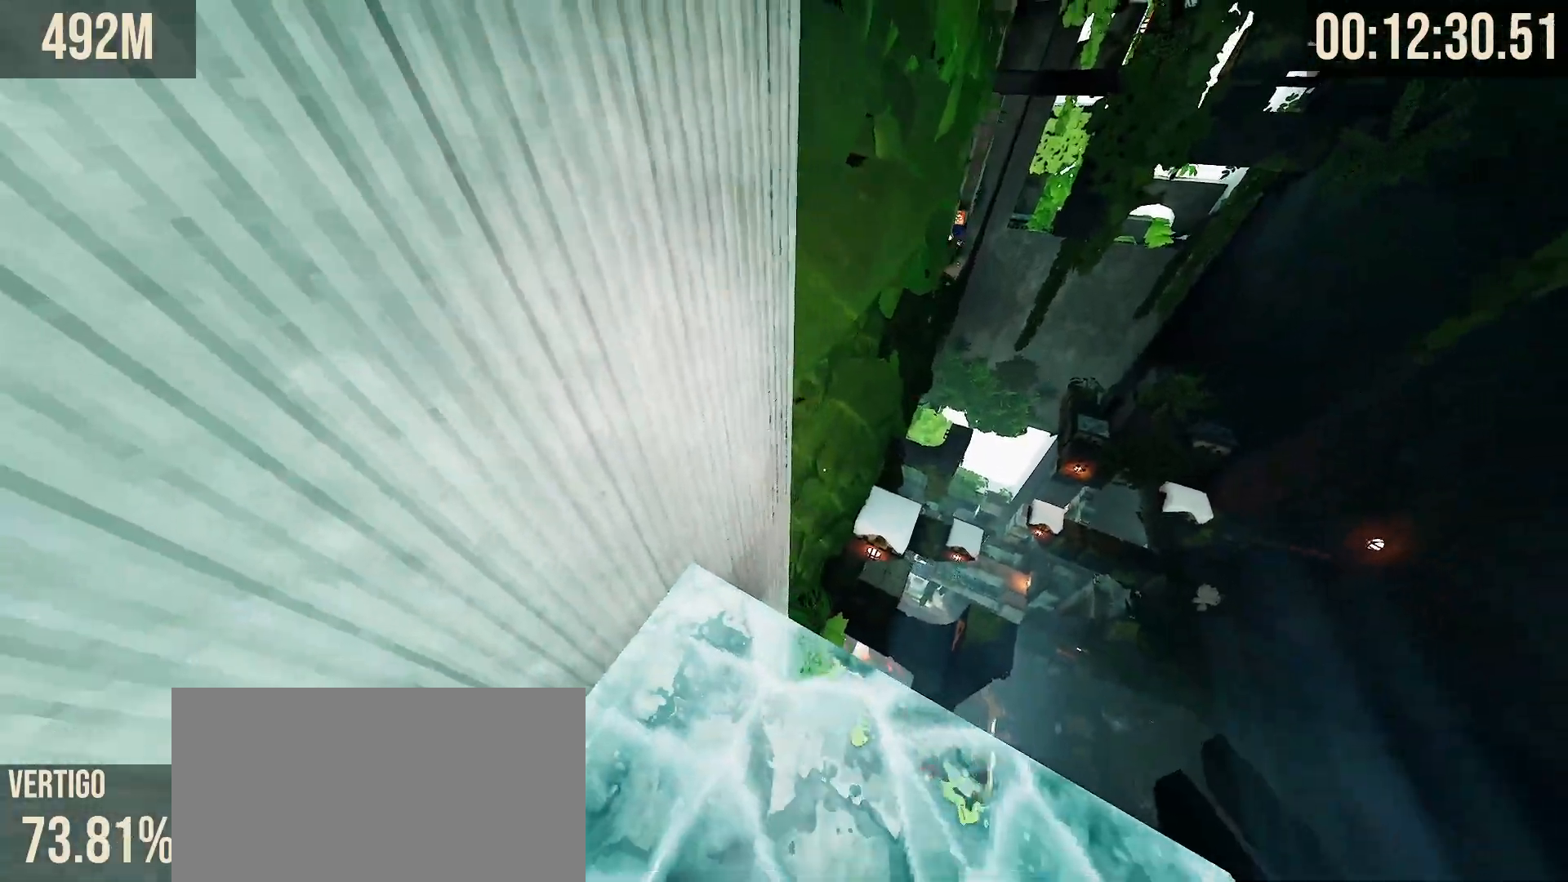
{"keys": ["shift"], "mouse": [], "events": [[17, "shift", "down"], [400, "d", "down"], [400, "s", "up"], [483, "d", "up"]]}
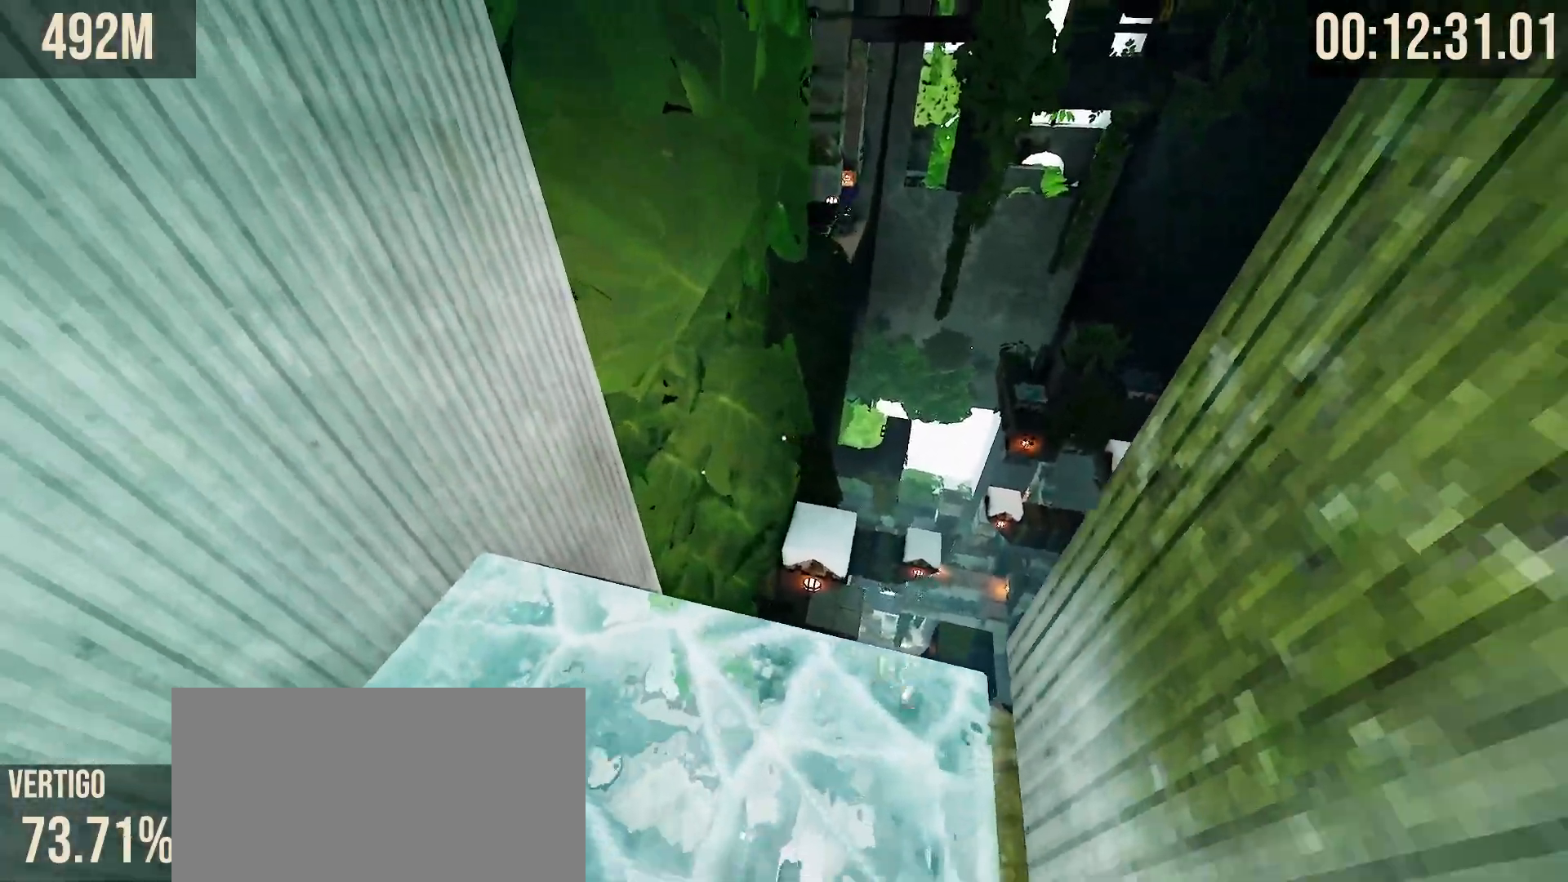
{"keys": ["shift"], "mouse": [], "events": [[233, "a", "down"], [483, "a", "up"]]}
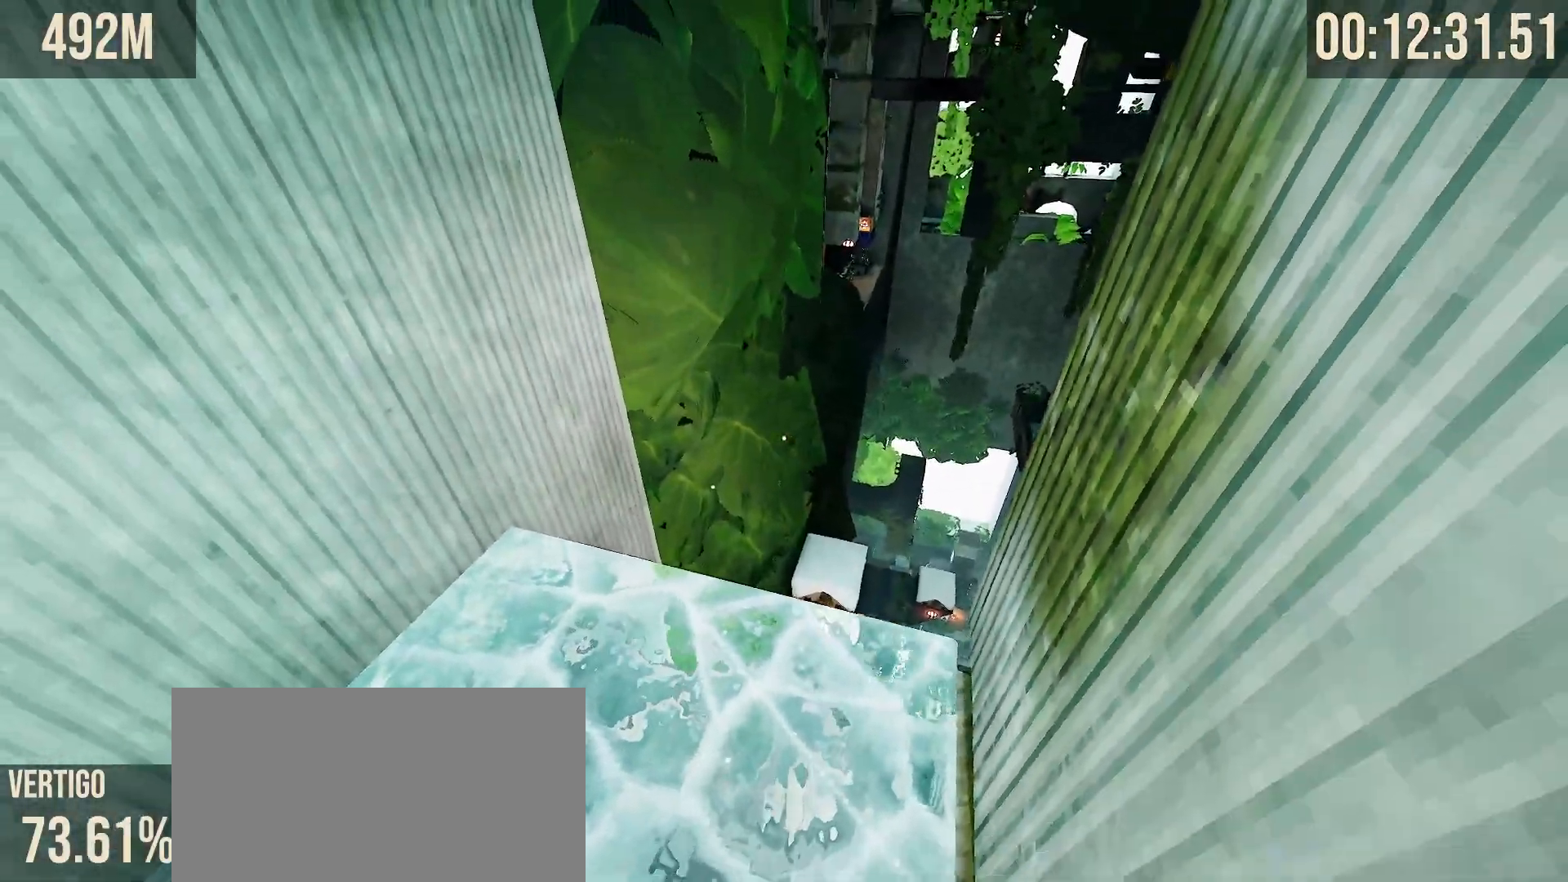
{"keys": ["w"], "mouse": [], "events": [[183, "shift", "up"], [233, "w", "down"]]}
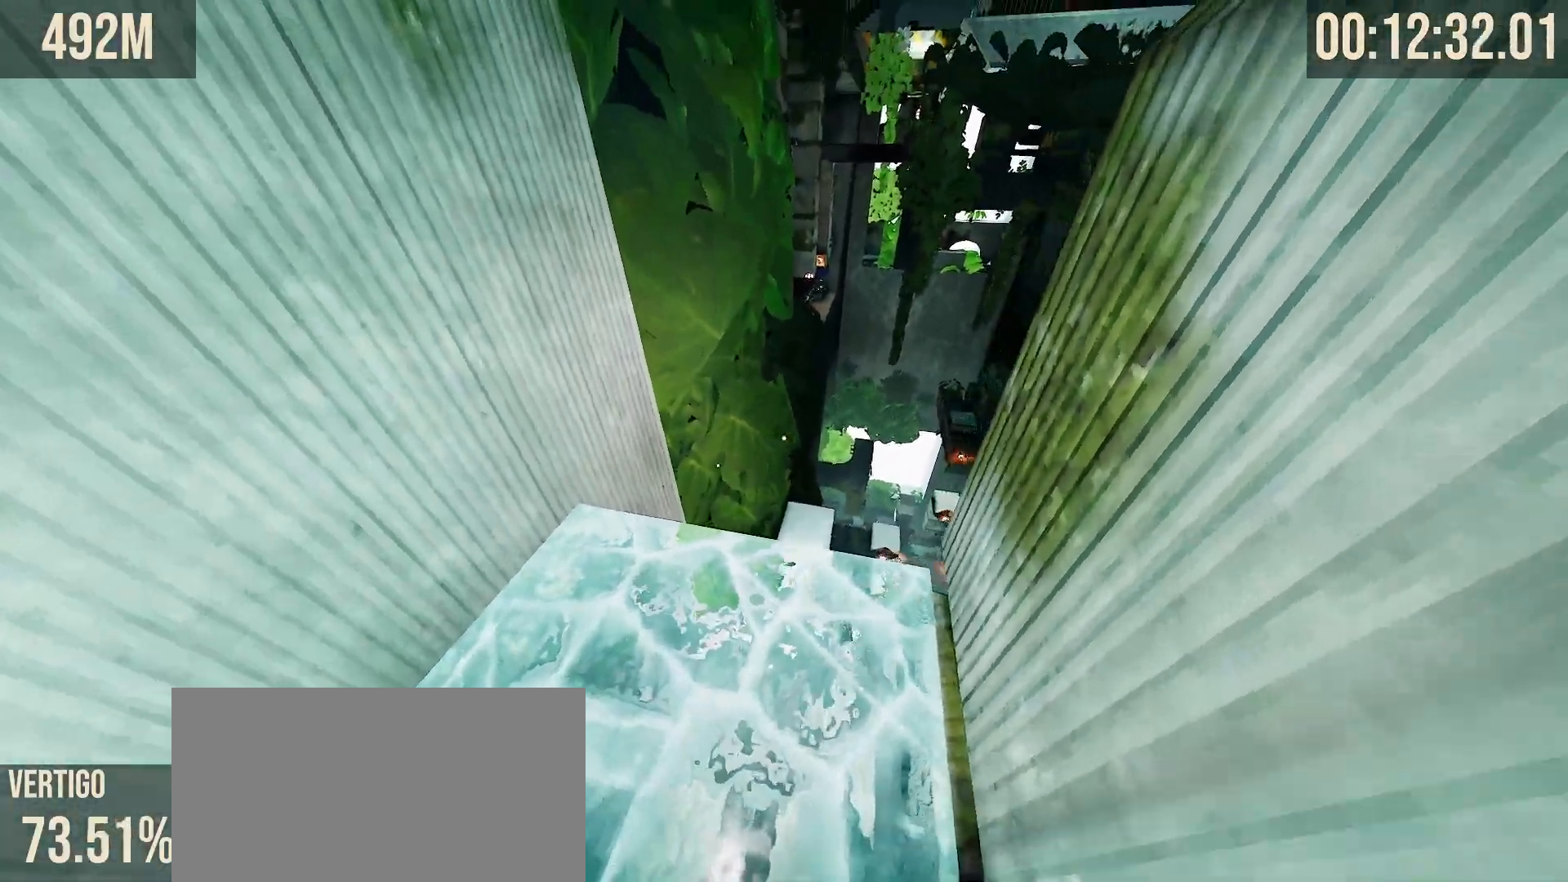
{"keys": ["w"], "mouse": [], "events": []}
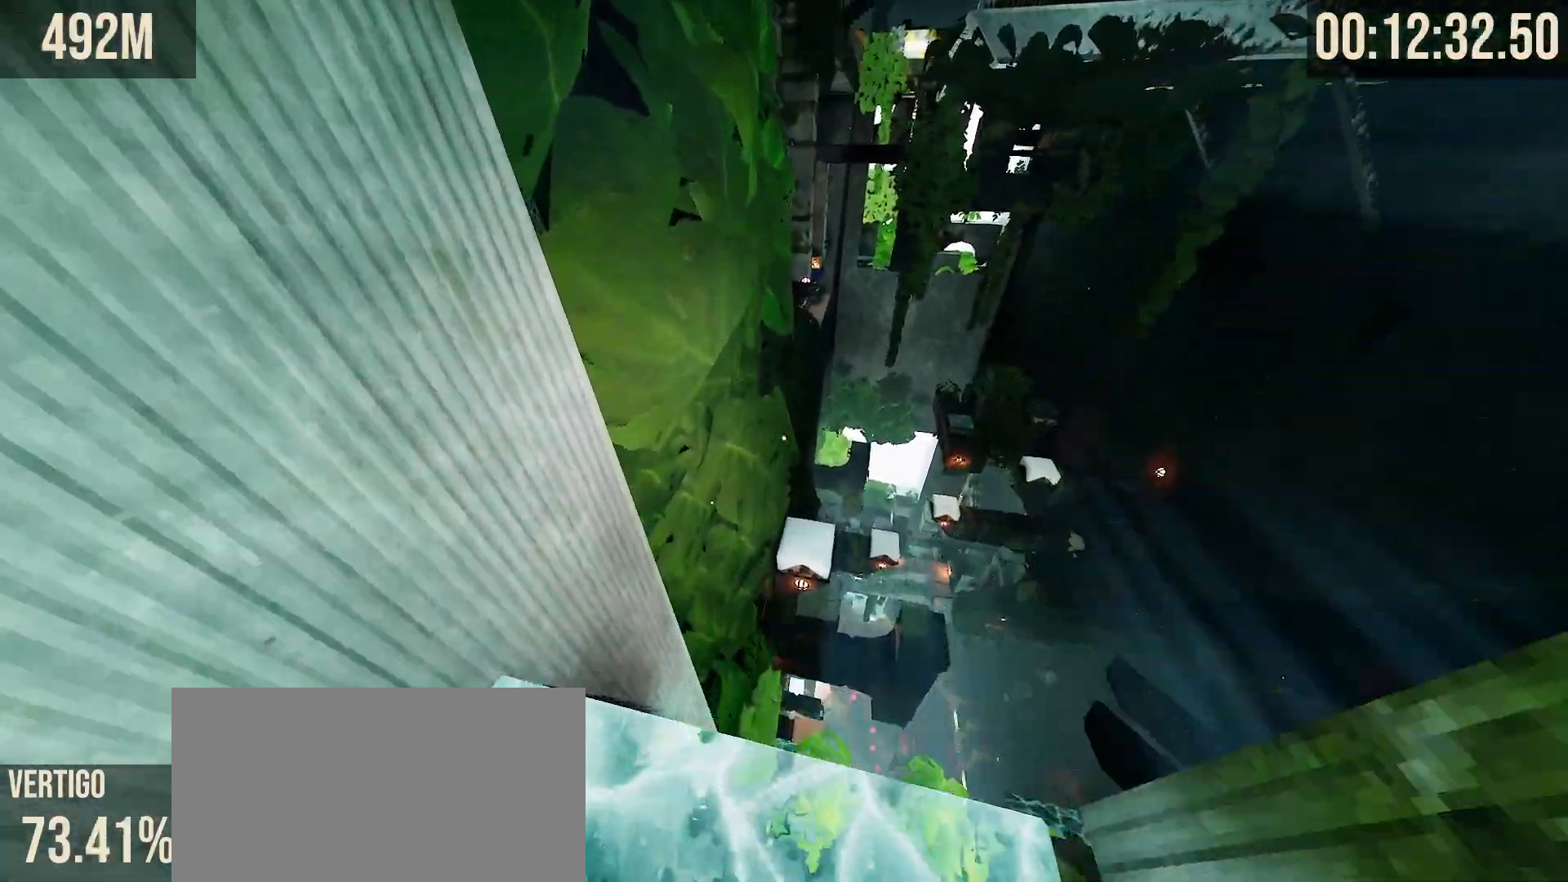
{"keys": ["space", "w"], "mouse": [], "events": [[233, "space", "down"]]}
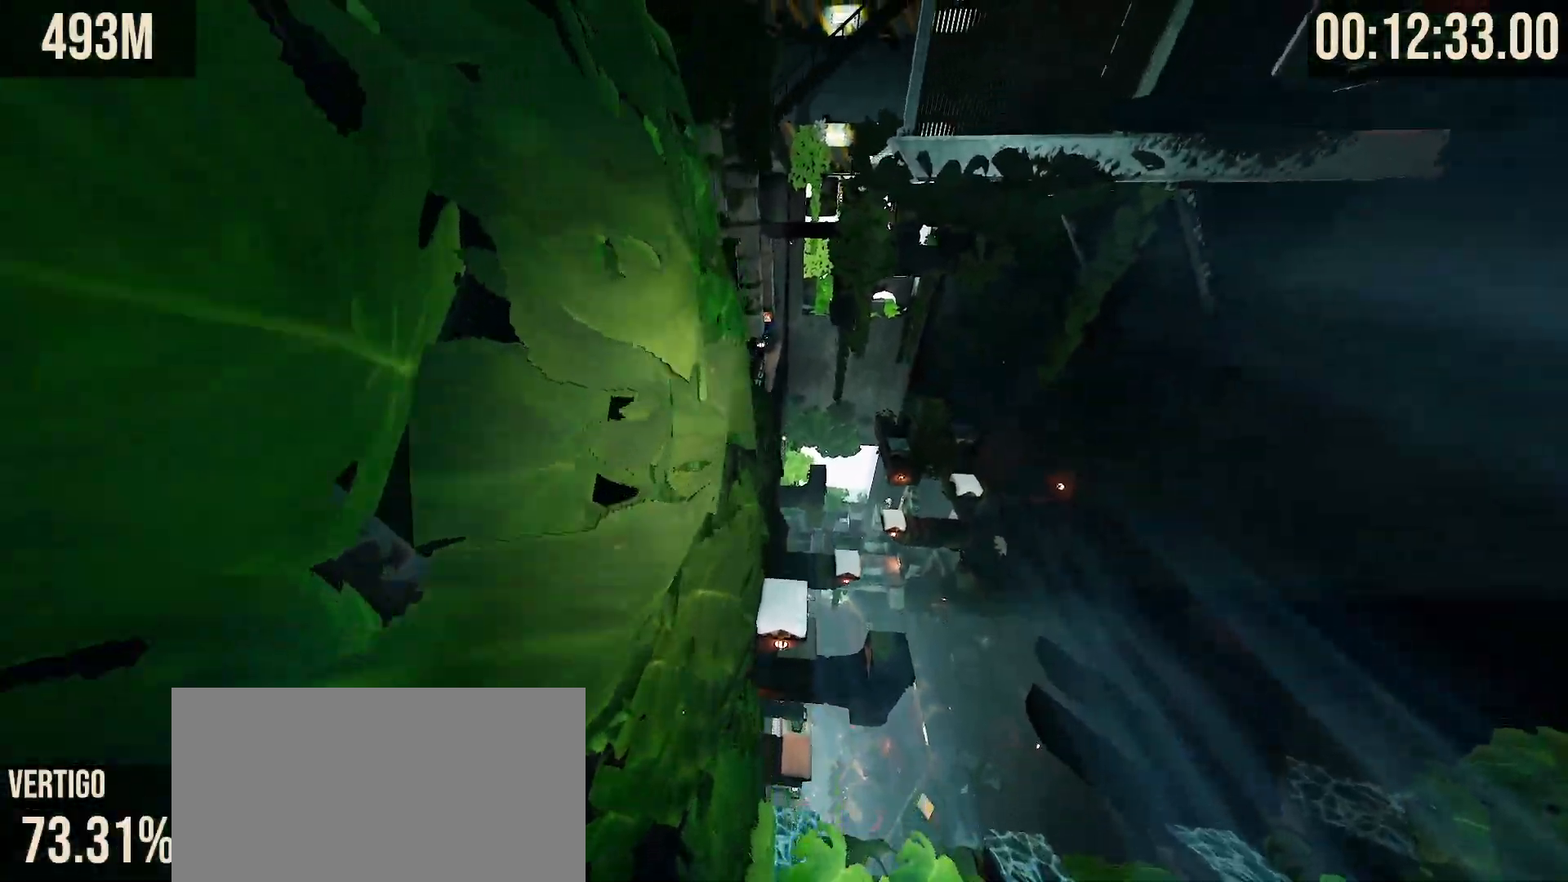
{"keys": ["space", "w"], "mouse": [], "events": []}
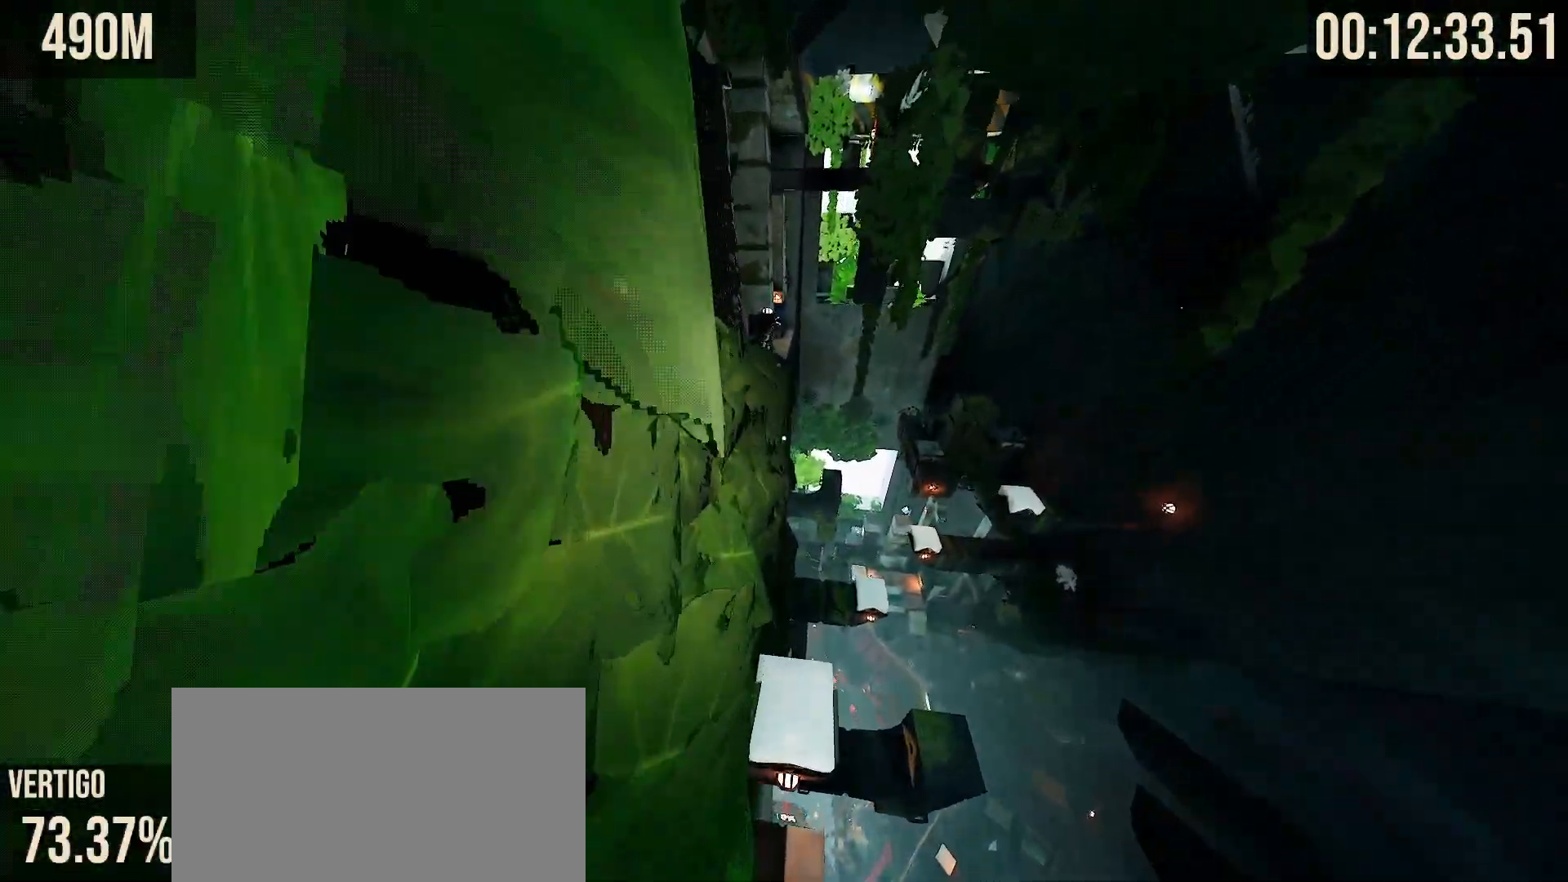
{"keys": ["space", "w"], "mouse": [], "events": []}
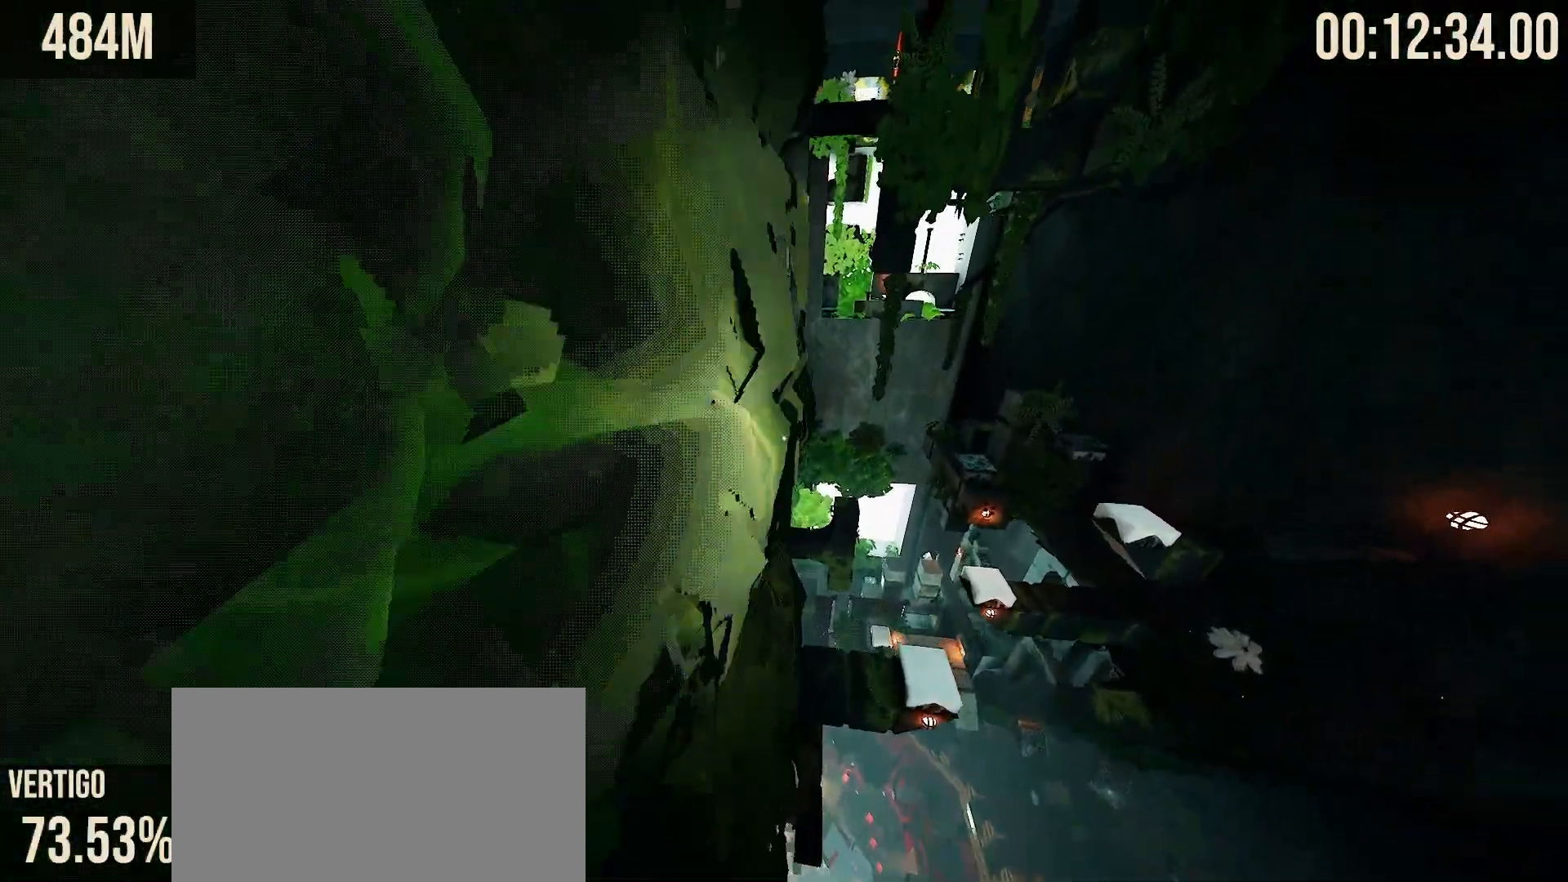
{"keys": ["space", "w"], "mouse": [], "events": []}
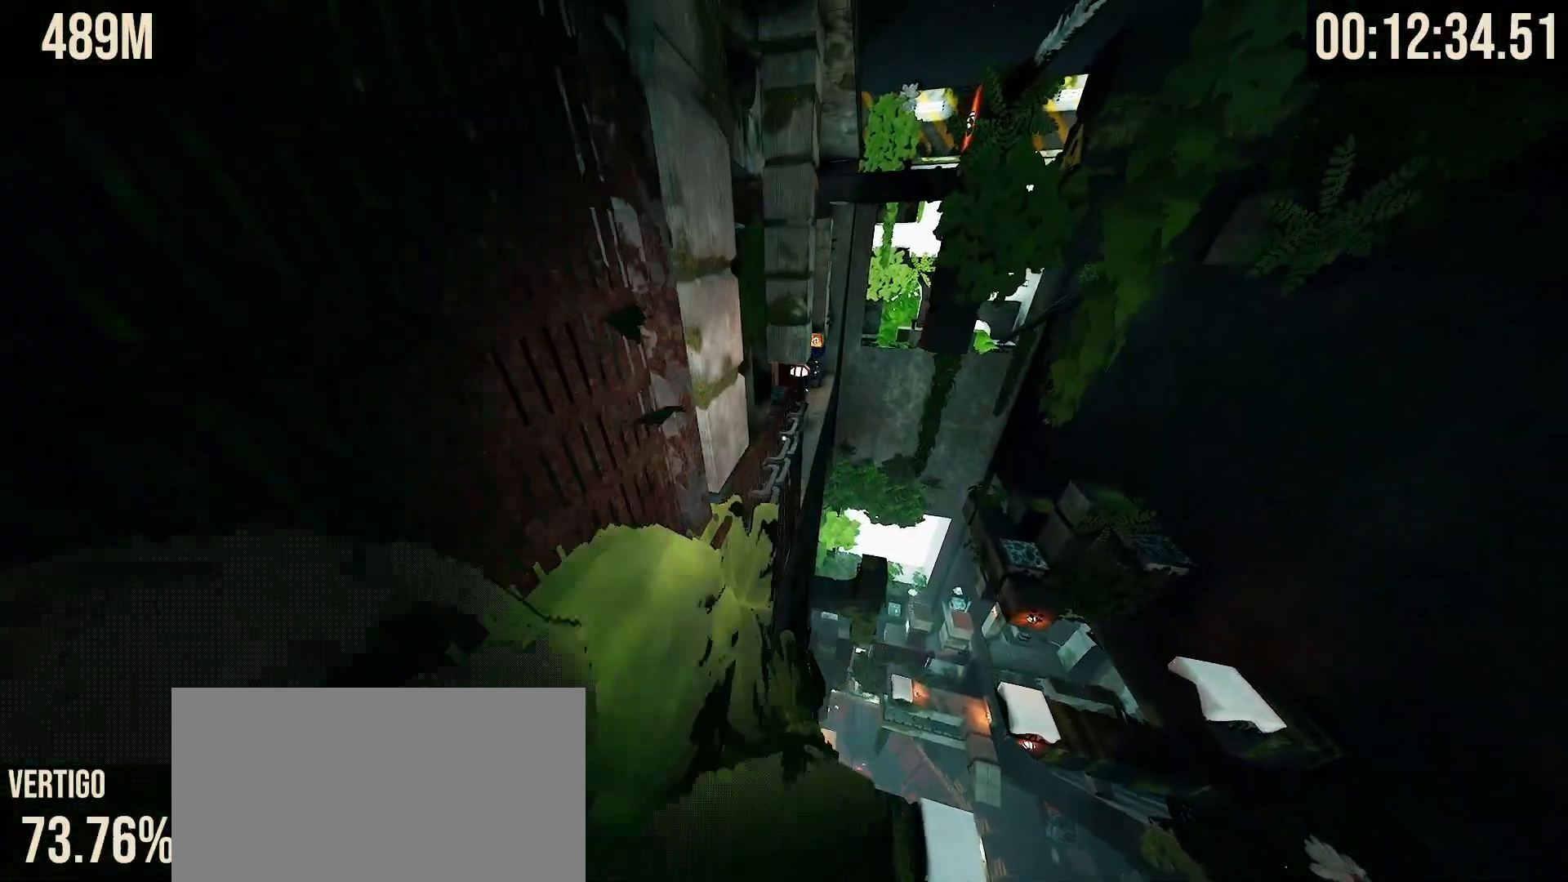
{"keys": ["space", "w"], "mouse": [], "events": []}
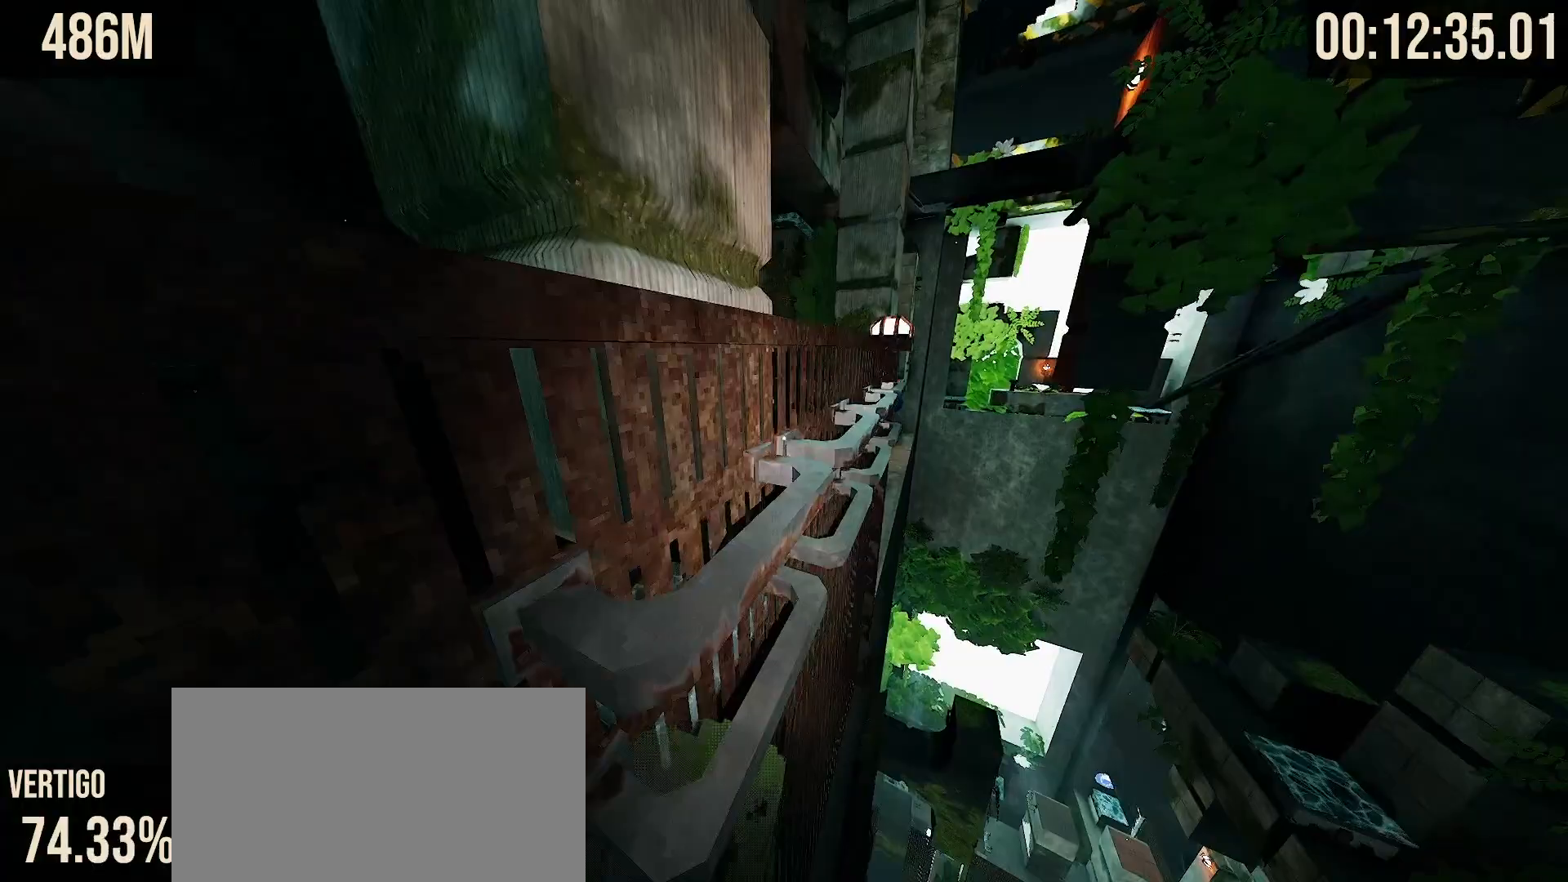
{"keys": ["space", "w"], "mouse": [], "events": []}
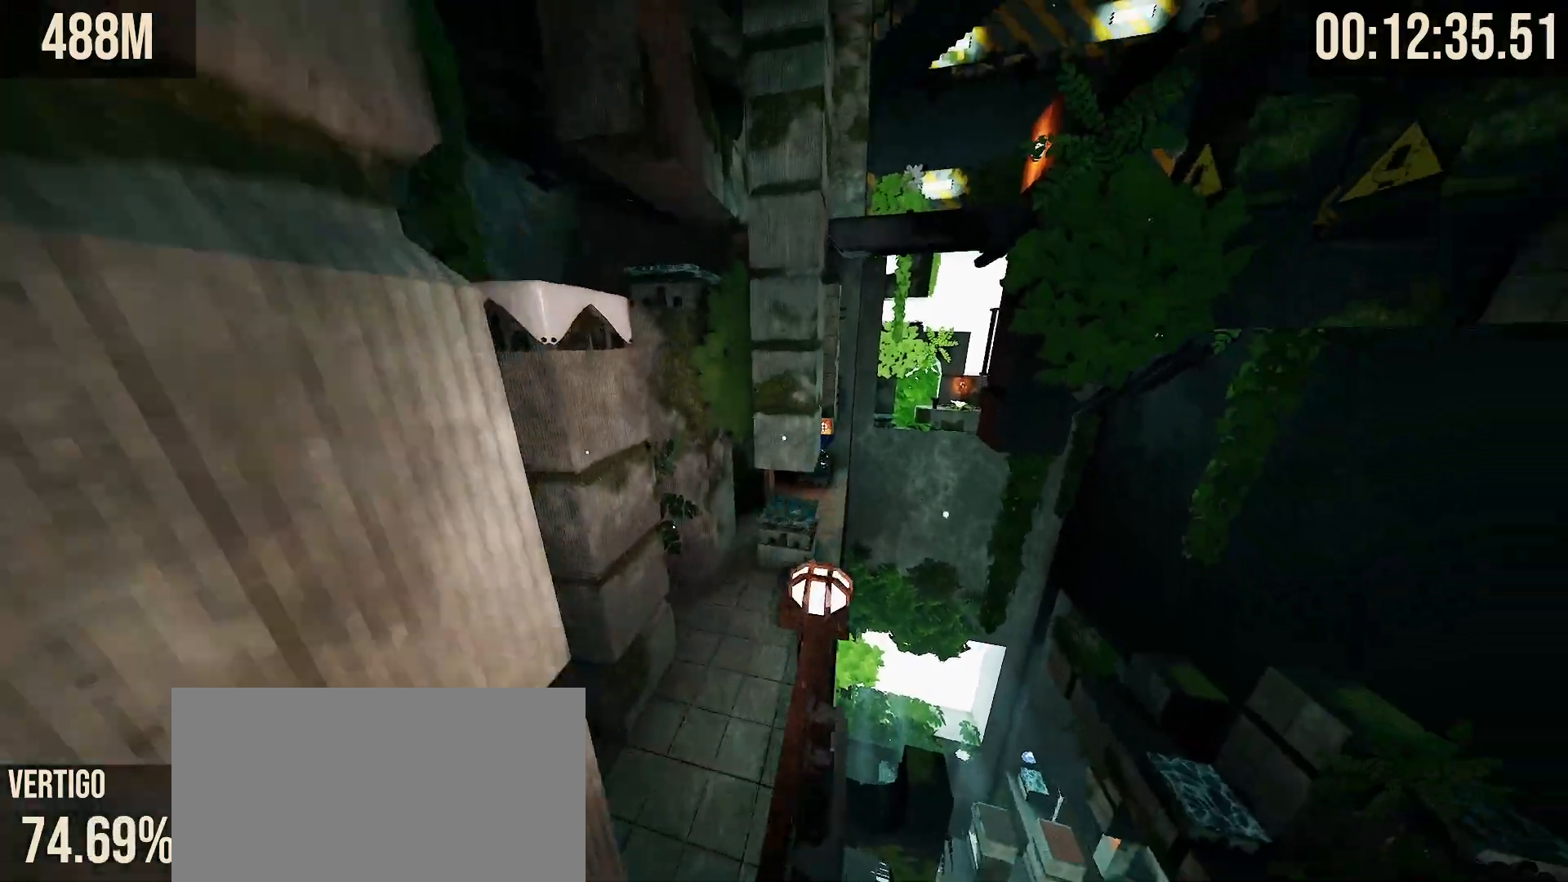
{"keys": ["space", "w"], "mouse": [], "events": []}
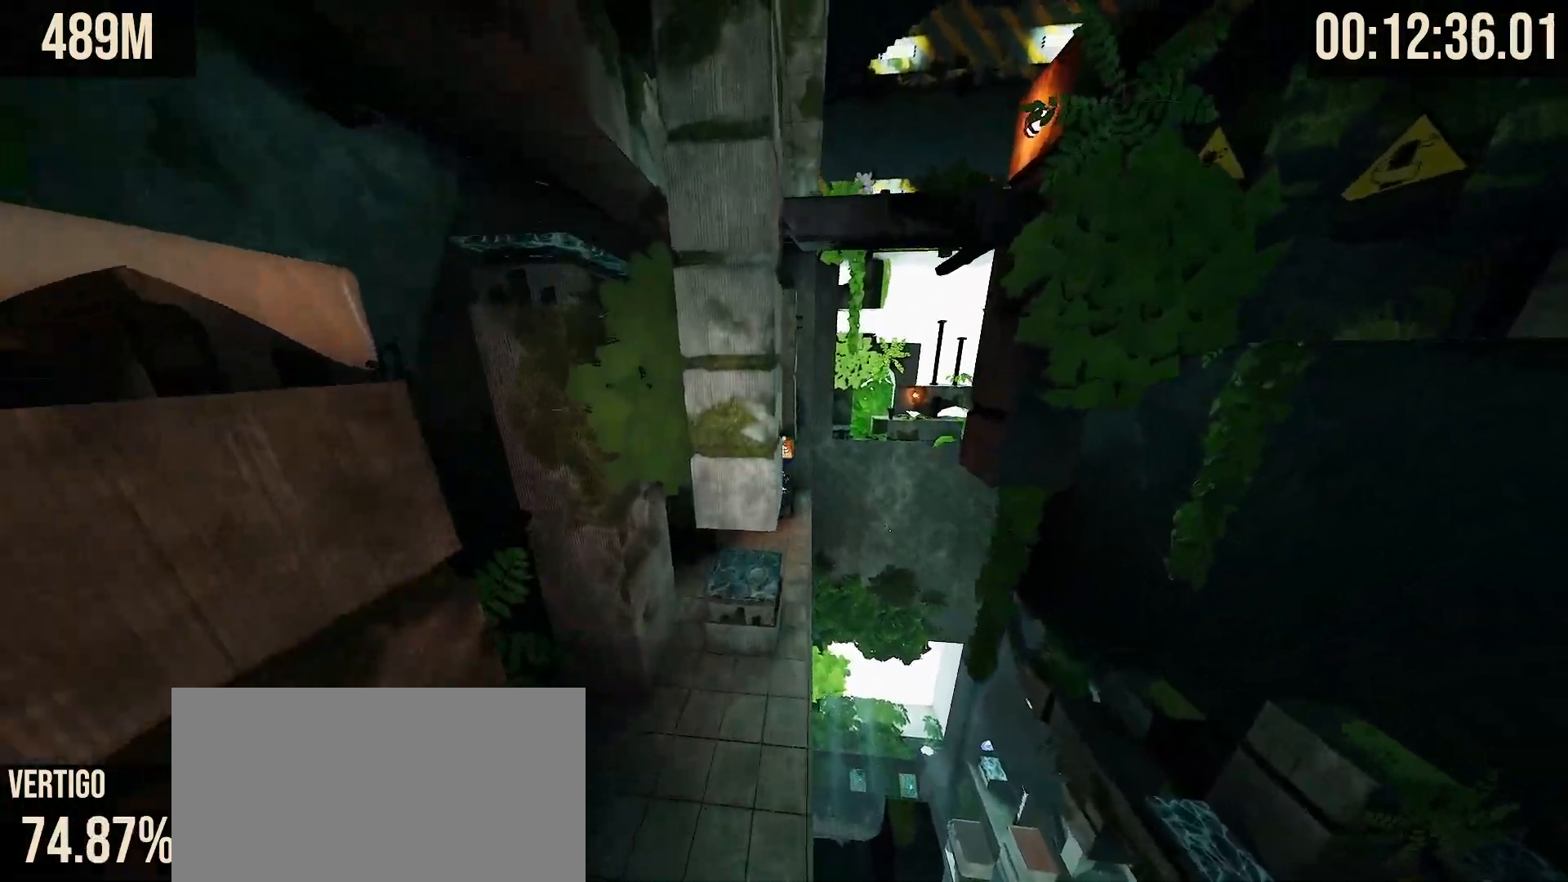
{"keys": ["space", "w"], "mouse": [], "events": [[417, "d", "down"], [467, "d", "up"]]}
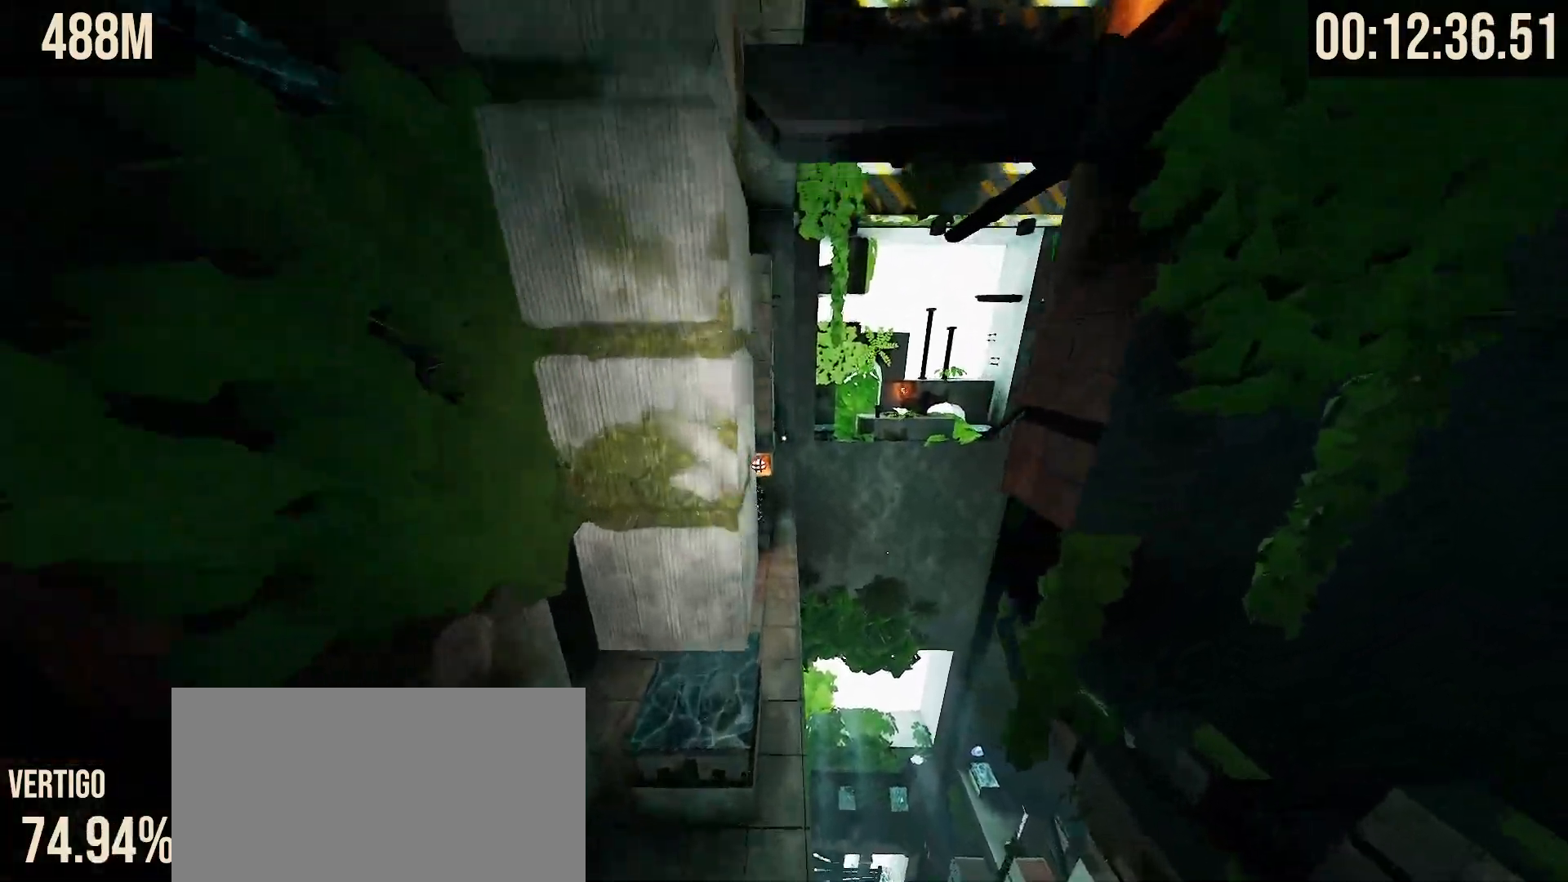
{"keys": ["space", "w"], "mouse": [], "events": []}
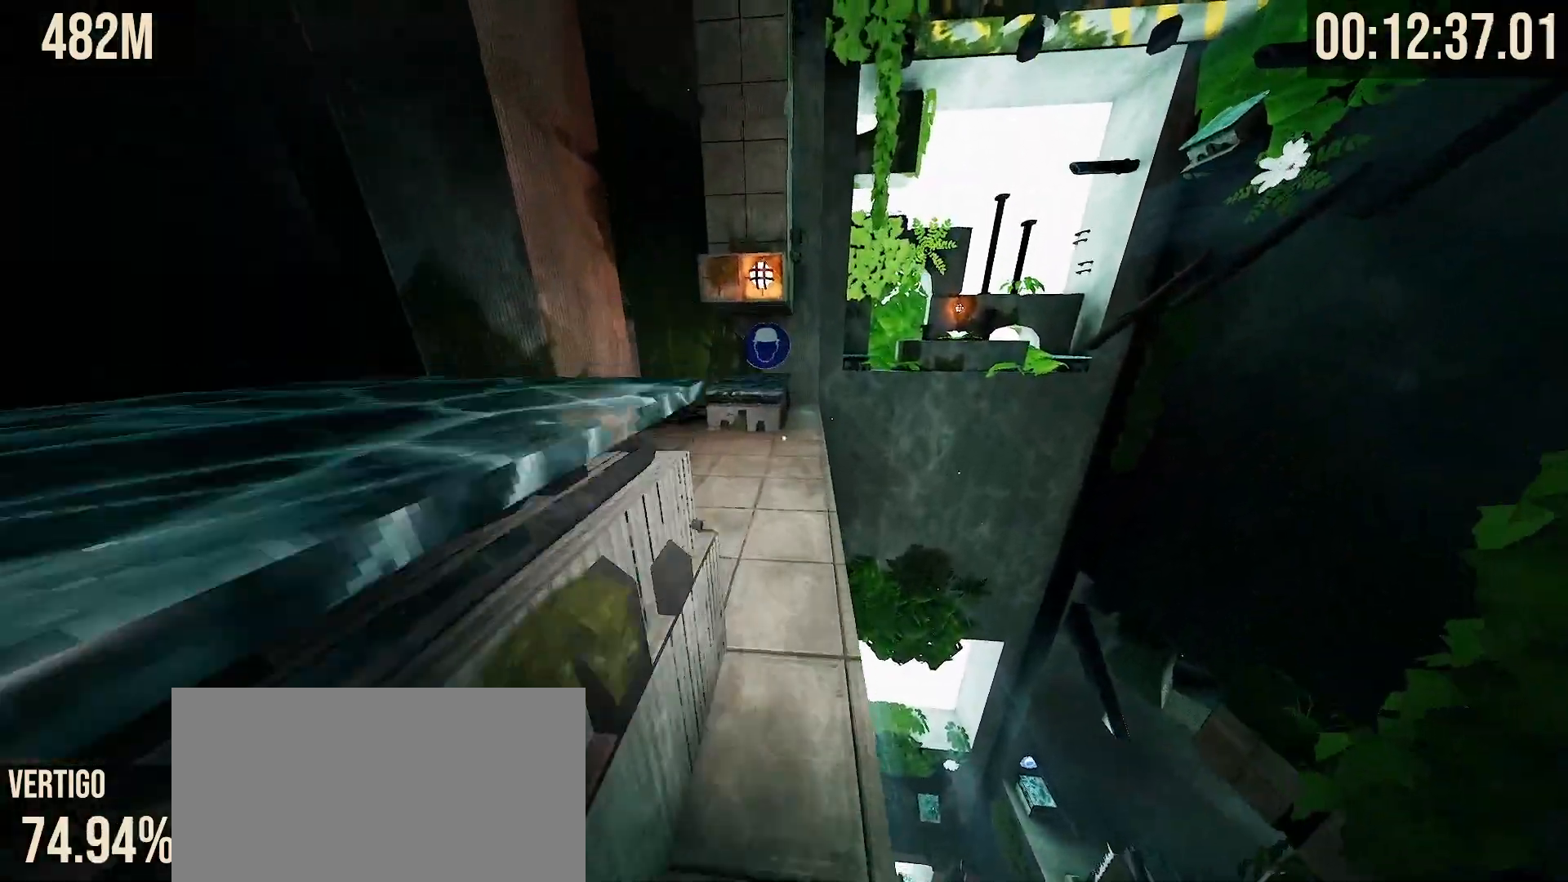
{"keys": ["w"], "mouse": [], "events": [[317, "space", "up"]]}
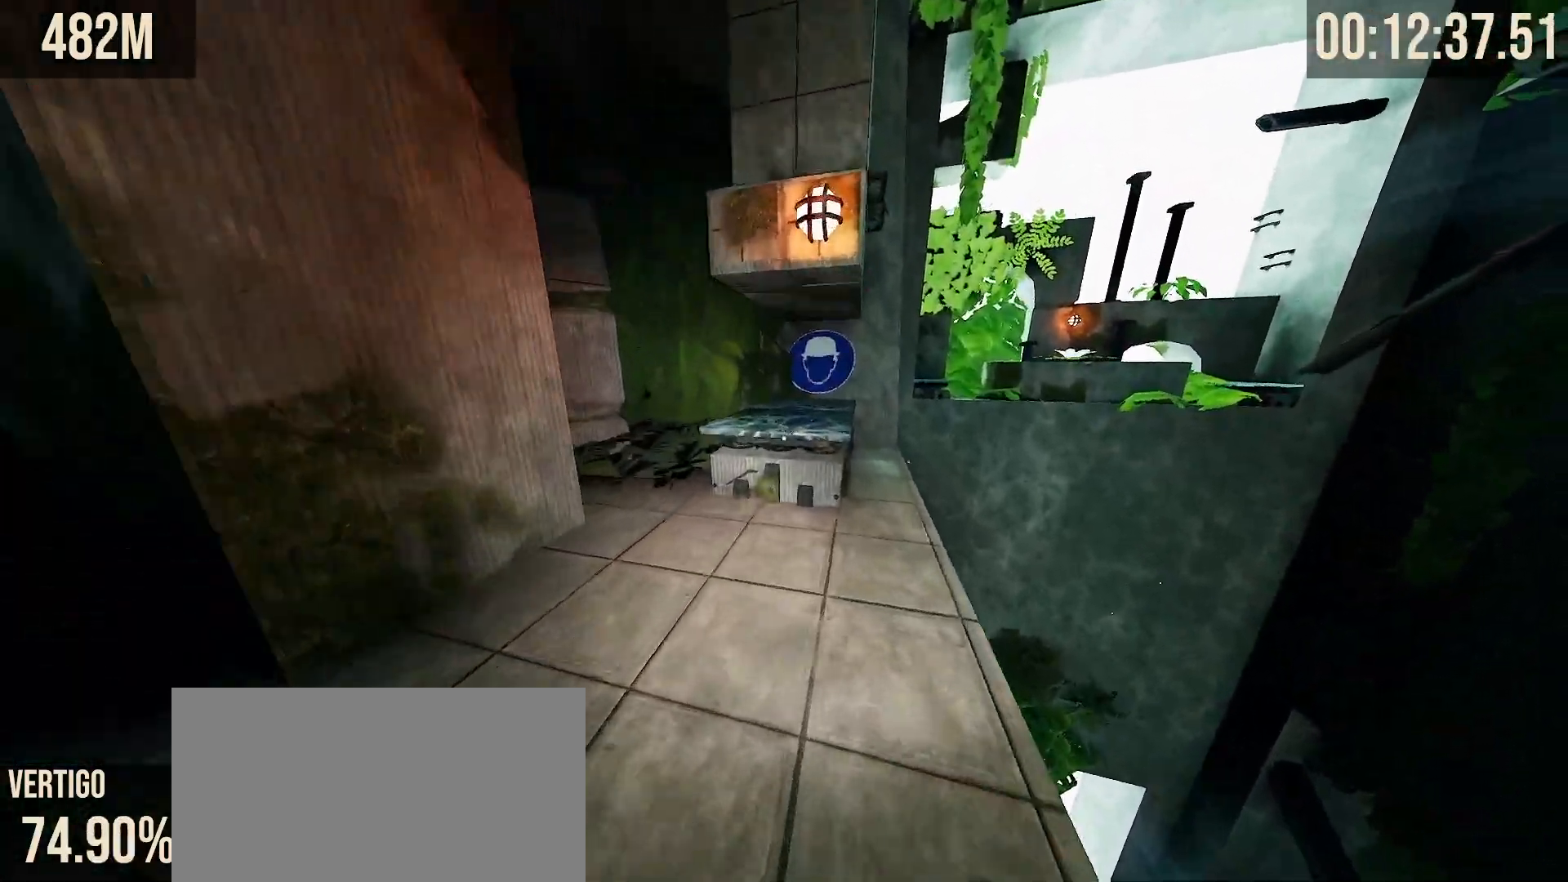
{"keys": ["w"], "mouse": [], "events": [[183, "space", "down"], [300, "space", "up"]]}
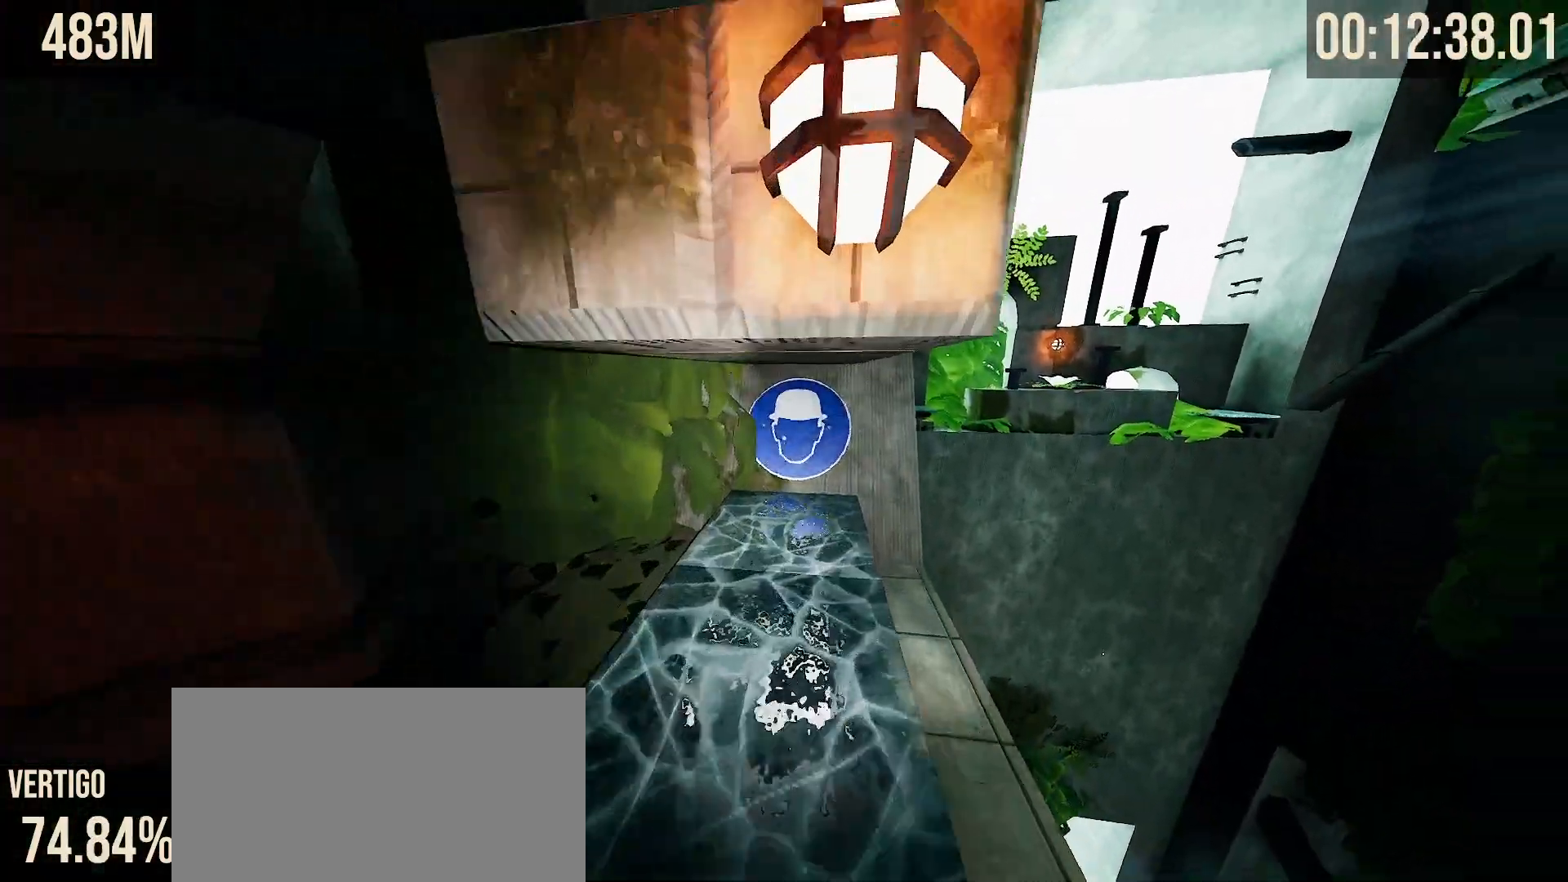
{"keys": ["shift", "w"], "mouse": [], "events": [[483, "shift", "down"]]}
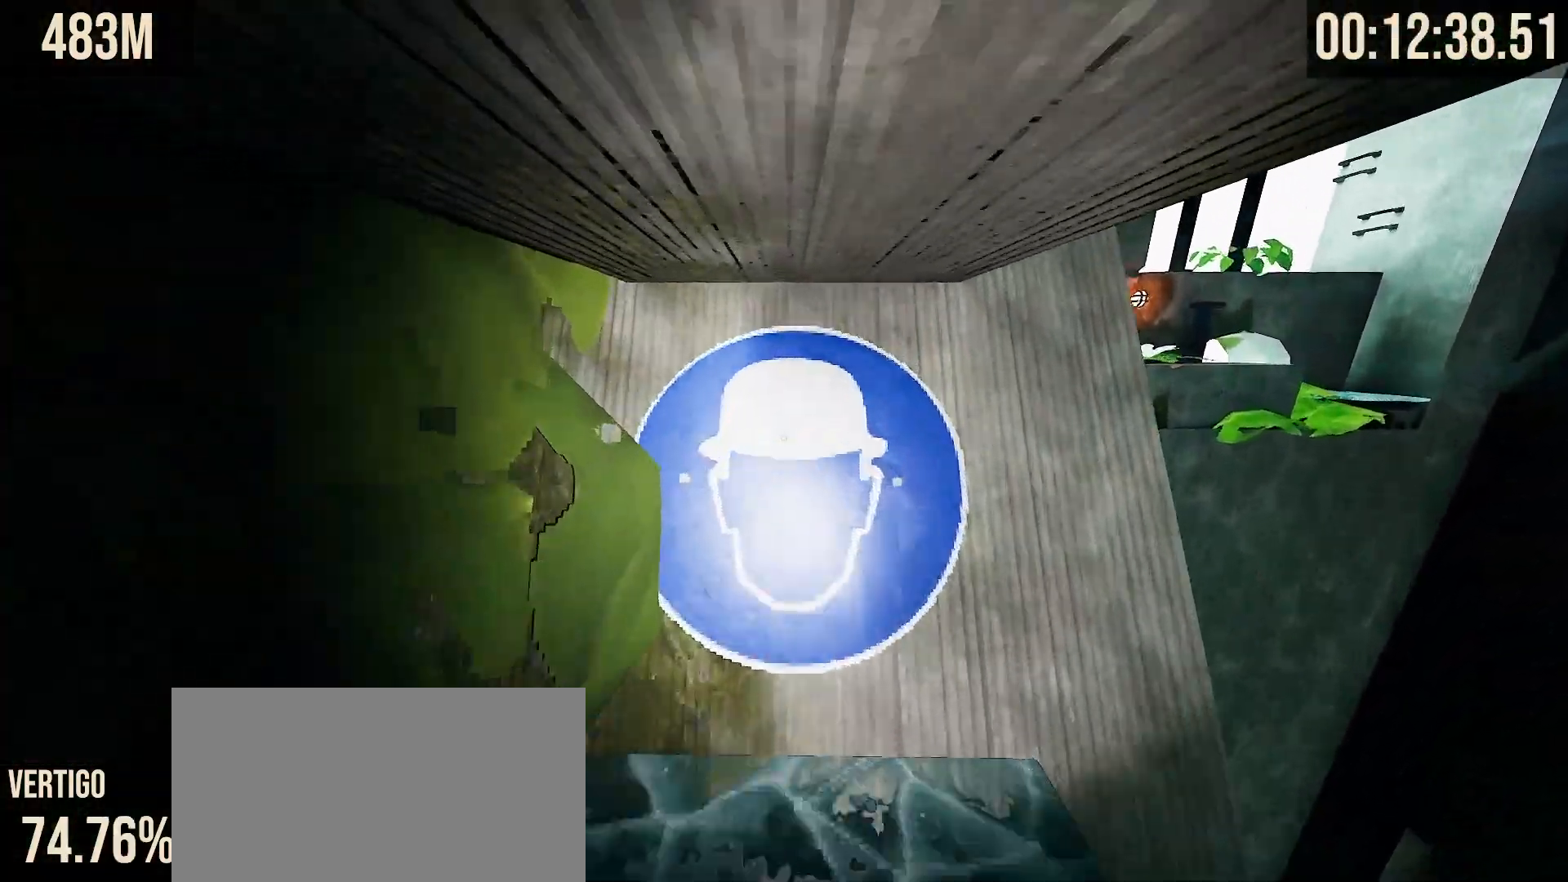
{"keys": ["s", "shift"], "mouse": ["wheel"], "events": [[50, "w", "up"], [133, "mouse_wheel", "down"], [133, "s", "down"], [200, "mouse_wheel", "up"], [317, "mouse_wheel", "down"], [417, "mouse_wheel", "up"], [483, "mouse_wheel", "down"]]}
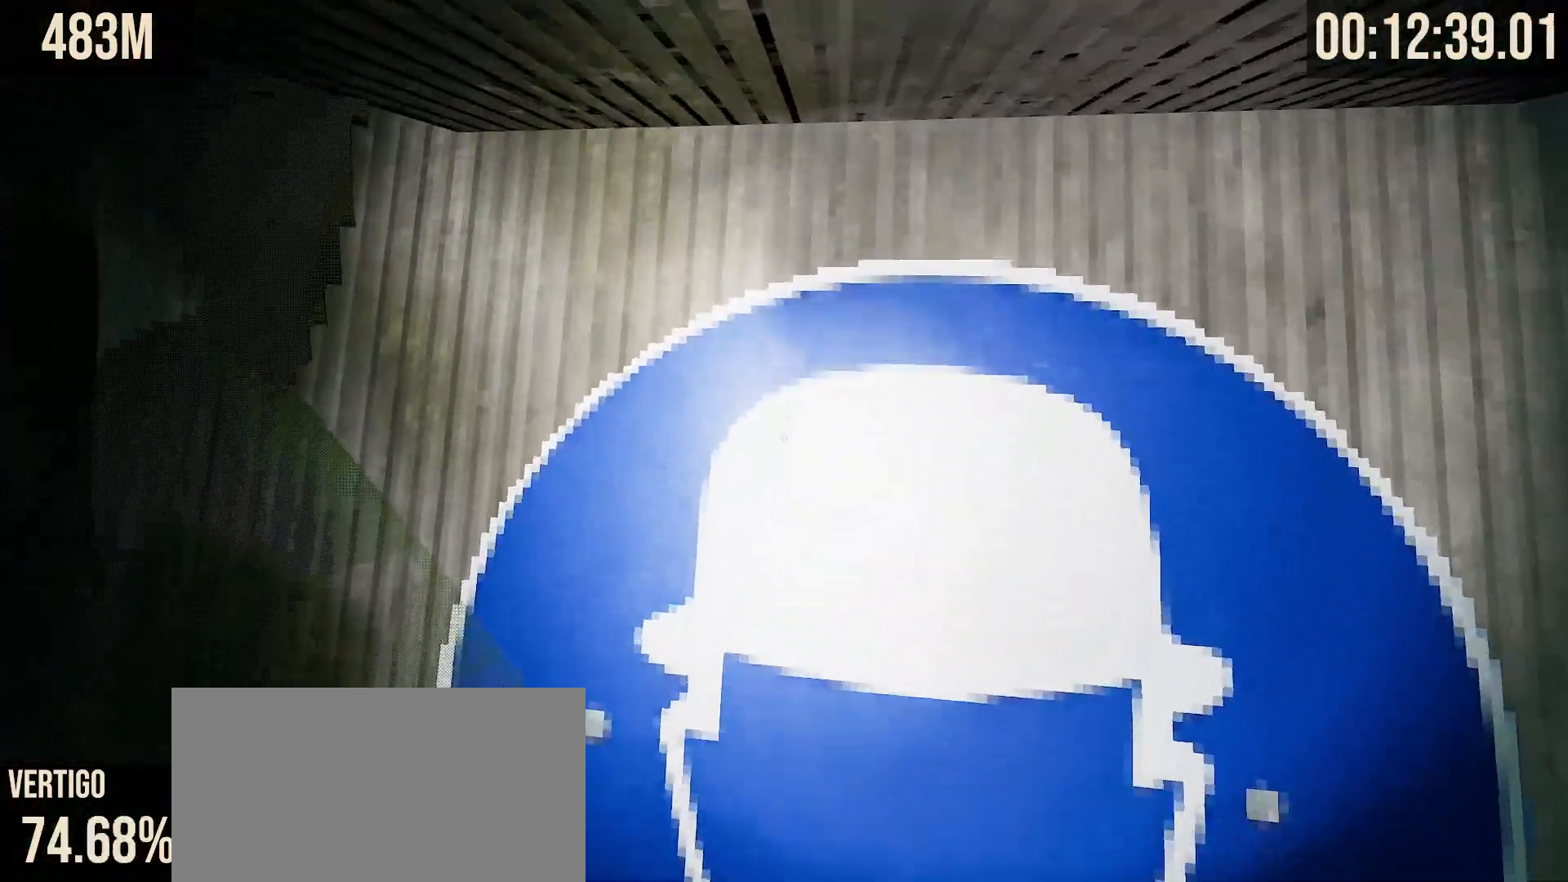
{"keys": ["s", "shift"], "mouse": ["wheel"], "events": [[133, "mouse_wheel", "up"], [217, "mouse_wheel", "down"], [333, "mouse_wheel", "up"], [467, "mouse_wheel", "down"]]}
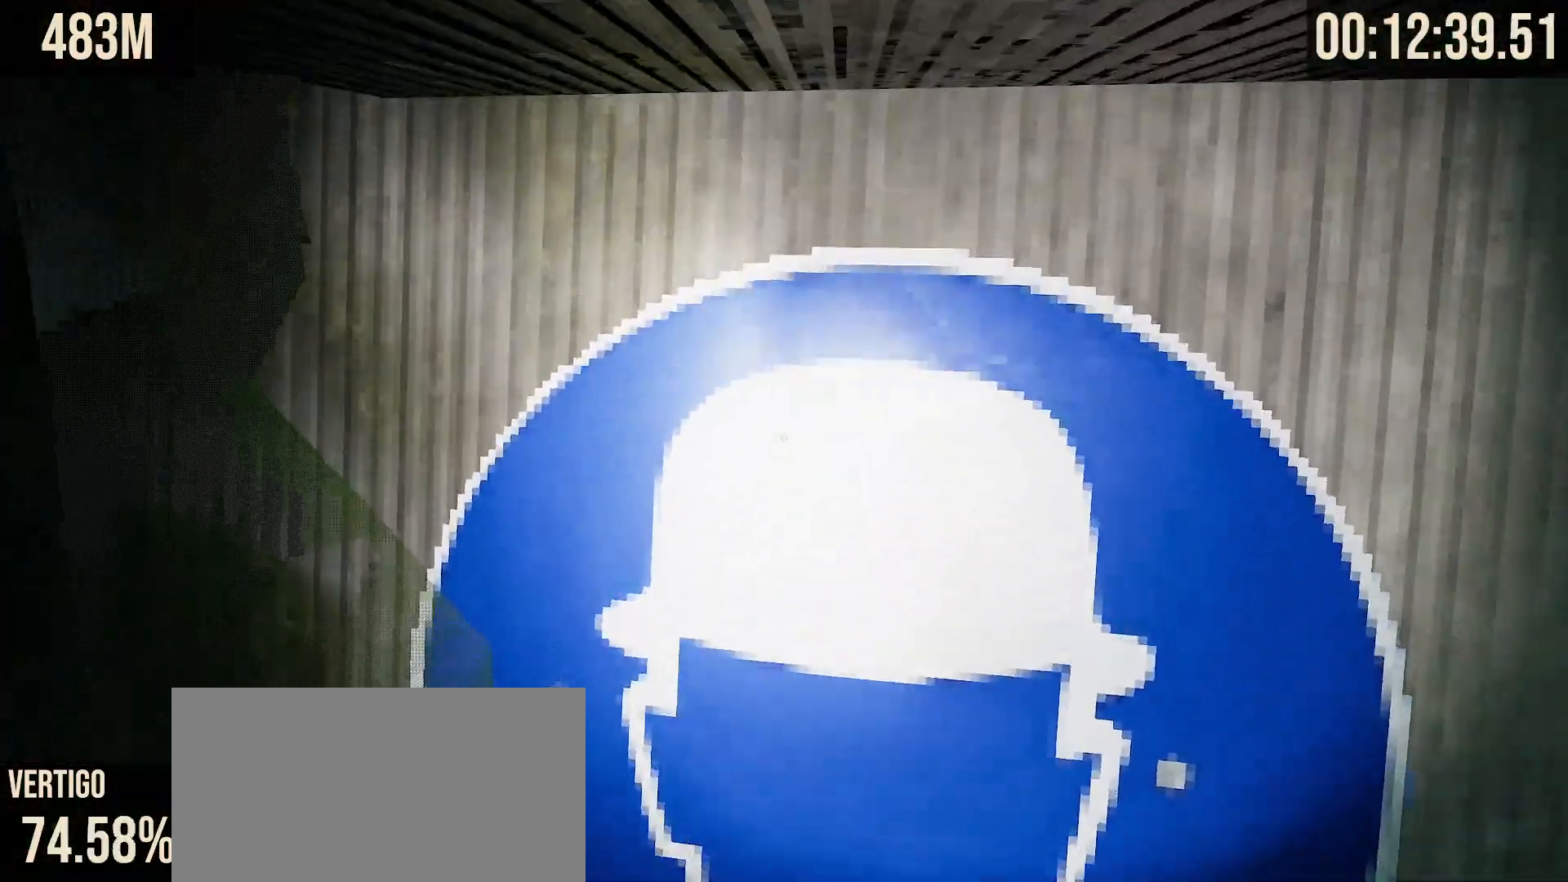
{"keys": ["s", "shift"], "mouse": ["wheel"], "events": [[17, "shift", "up"], [100, "mouse_wheel", "up"], [150, "shift", "down"], [300, "mouse_wheel", "down"]]}
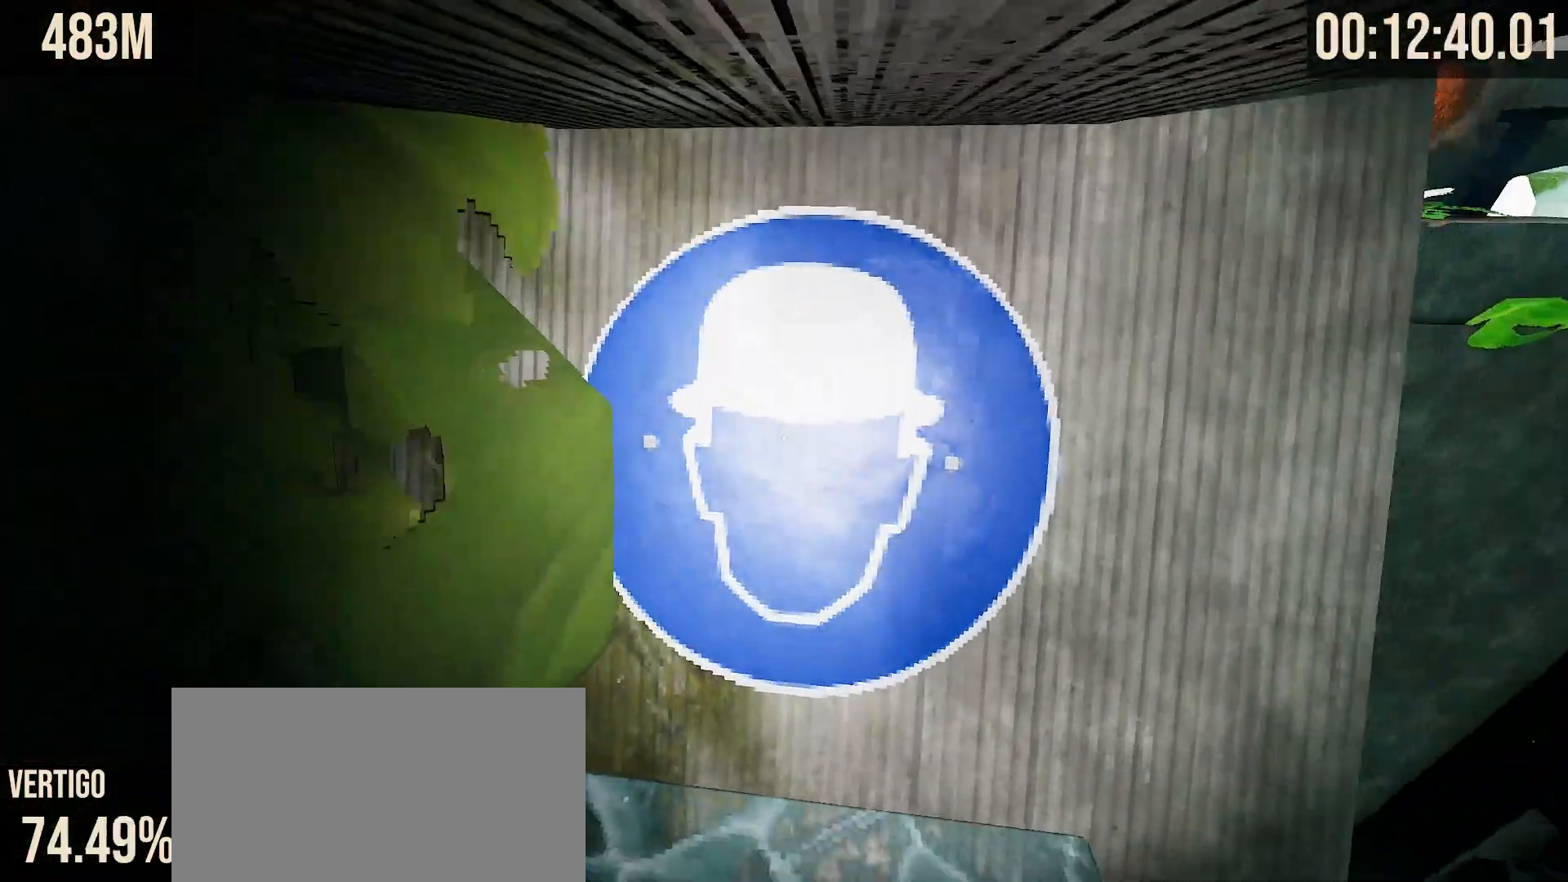
{"keys": ["shift", "w"], "mouse": ["wheel"], "events": [[200, "s", "up"], [267, "w", "down"]]}
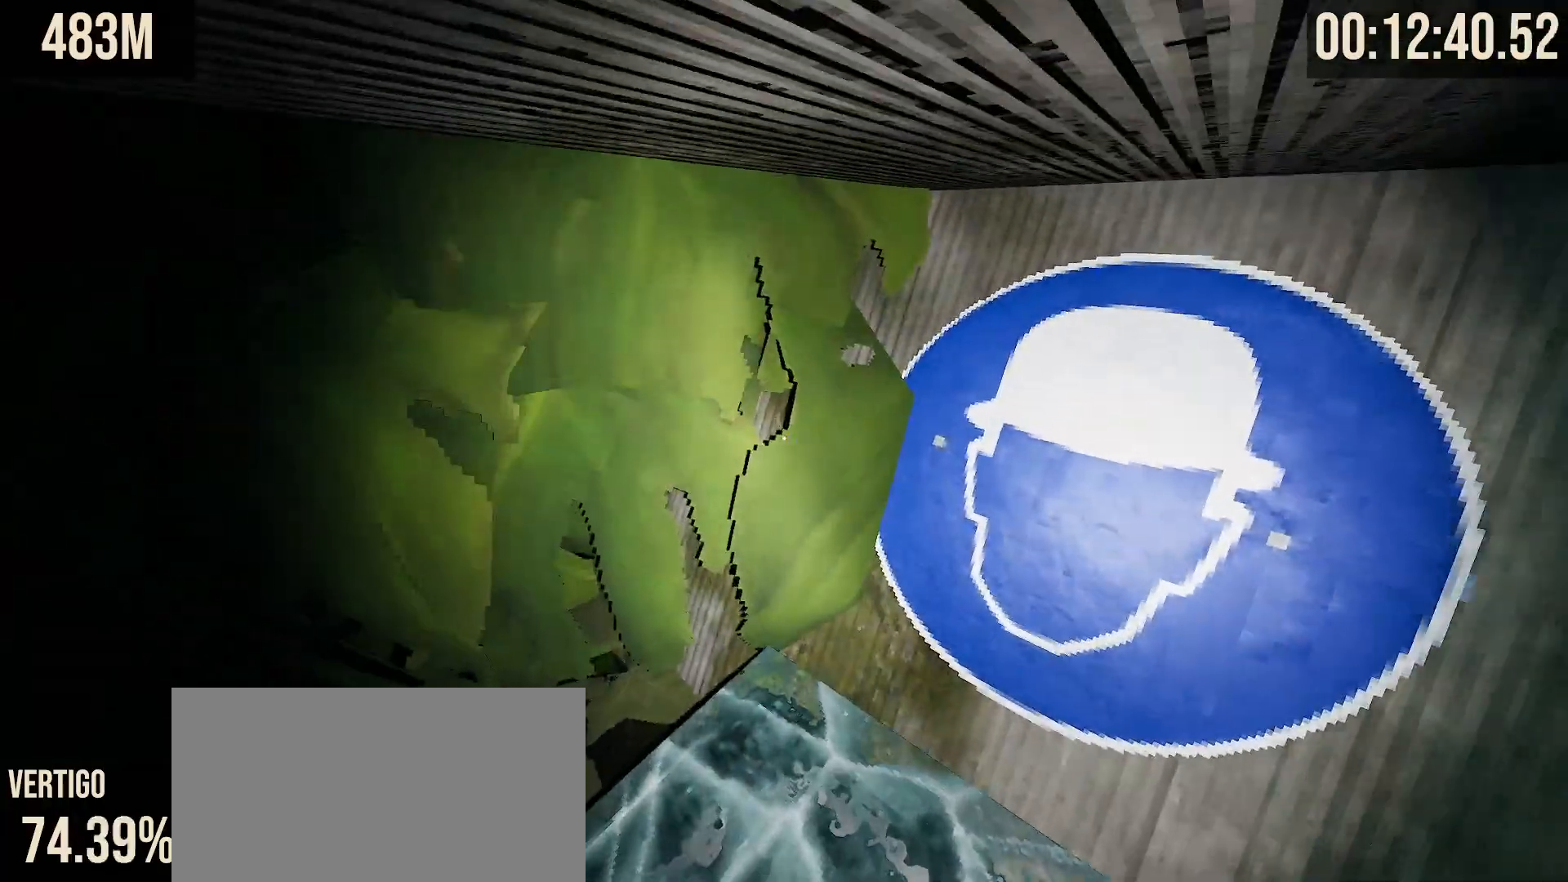
{"keys": ["w"], "mouse": []}